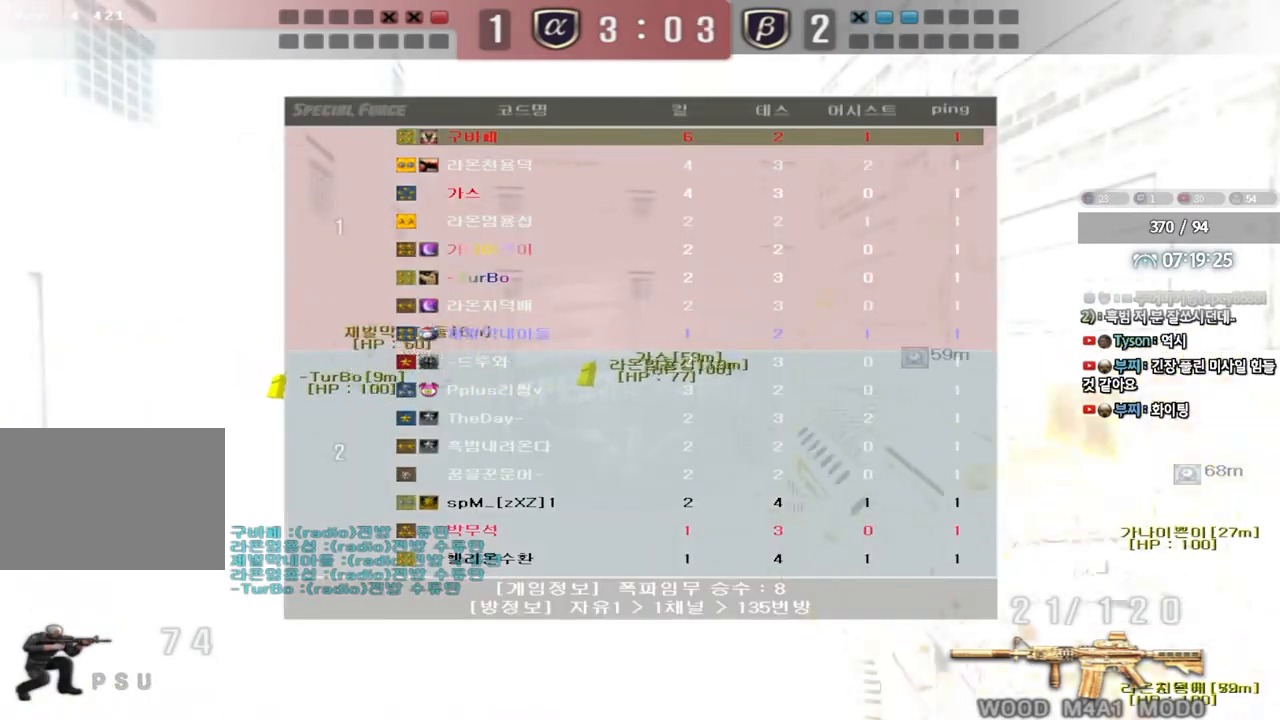
Gameplay with keyboard; each line is a JSON object with the keys held at the frame after it. "events" lists presses ("down") and releases ("up") of "a", "ctrl", "d", "e", "f", "q", "r", "s", "shift", "space", "tab" and "w" between this image and that frame as [ms after this image, input, new state], when the widget could be followed in between. No other keys are recorded. Mouse input is not recorded.
{"keys": ["a", "w"]}
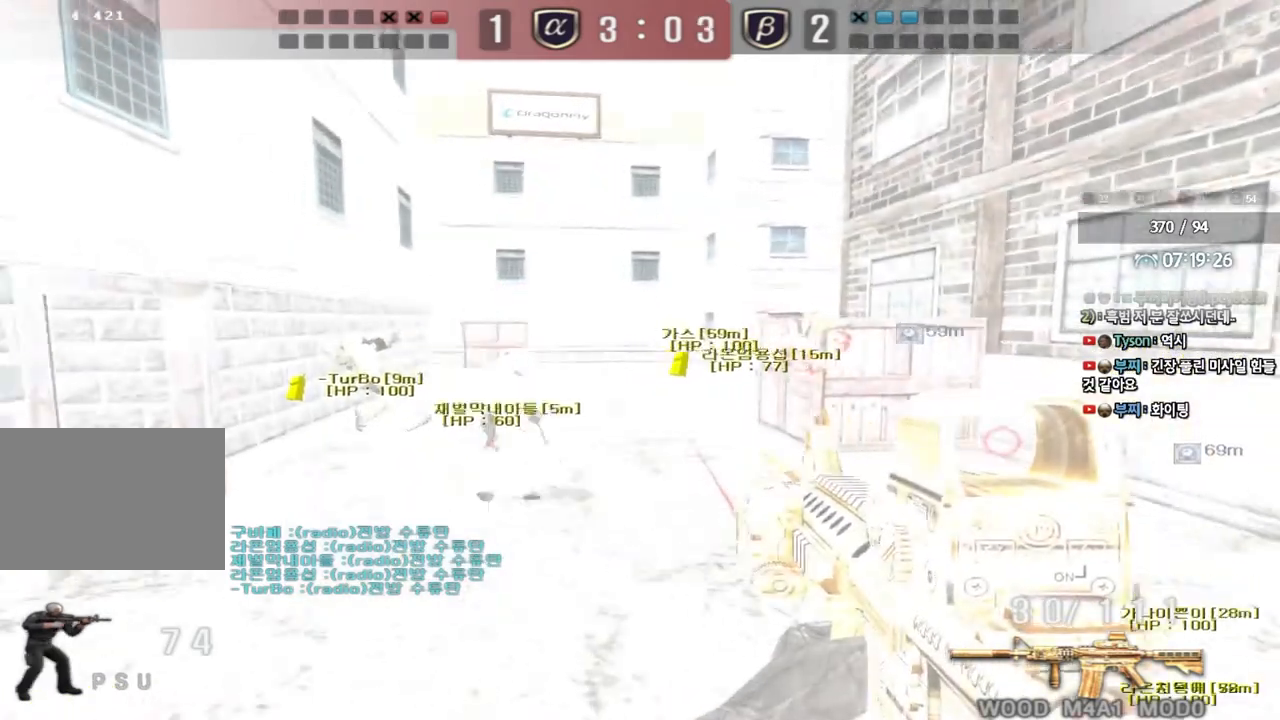
{"keys": ["a", "w"], "events": []}
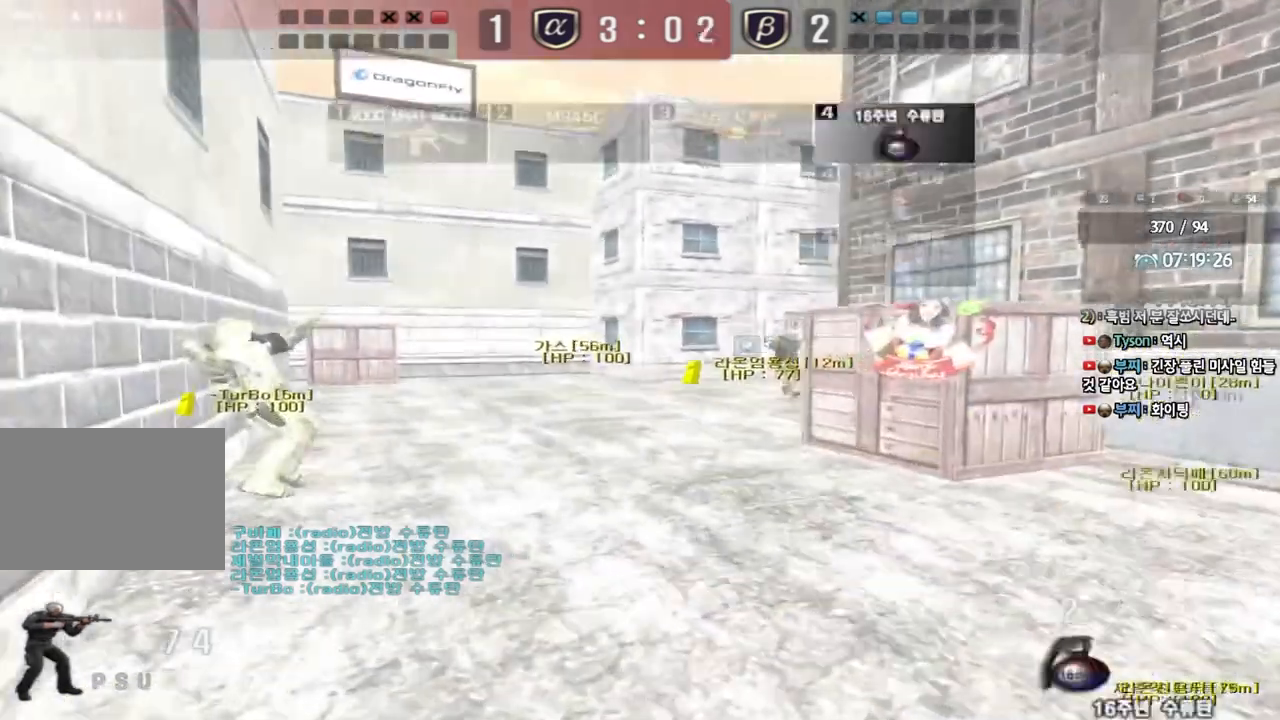
{"keys": ["a", "w"], "events": []}
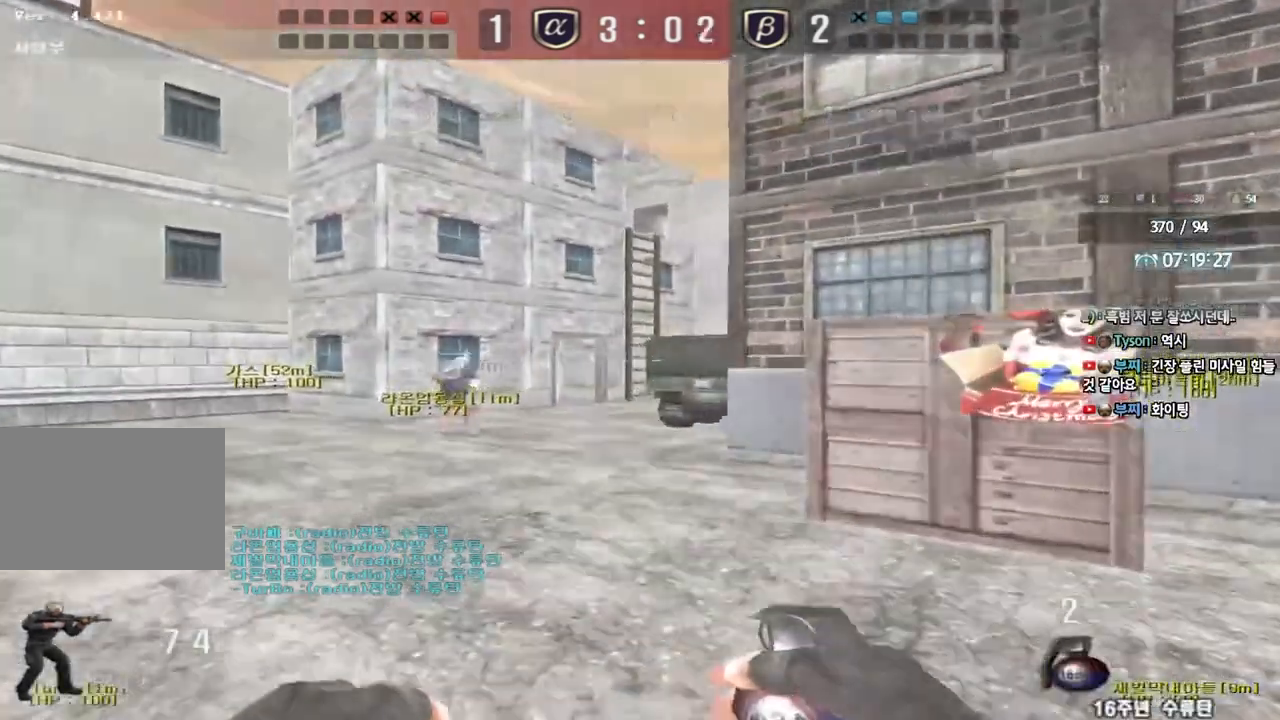
{"keys": [], "events": [[300, "shift", "down"], [317, "w", "up"], [333, "a", "up"], [350, "space", "down"], [450, "space", "up"], [467, "shift", "up"]]}
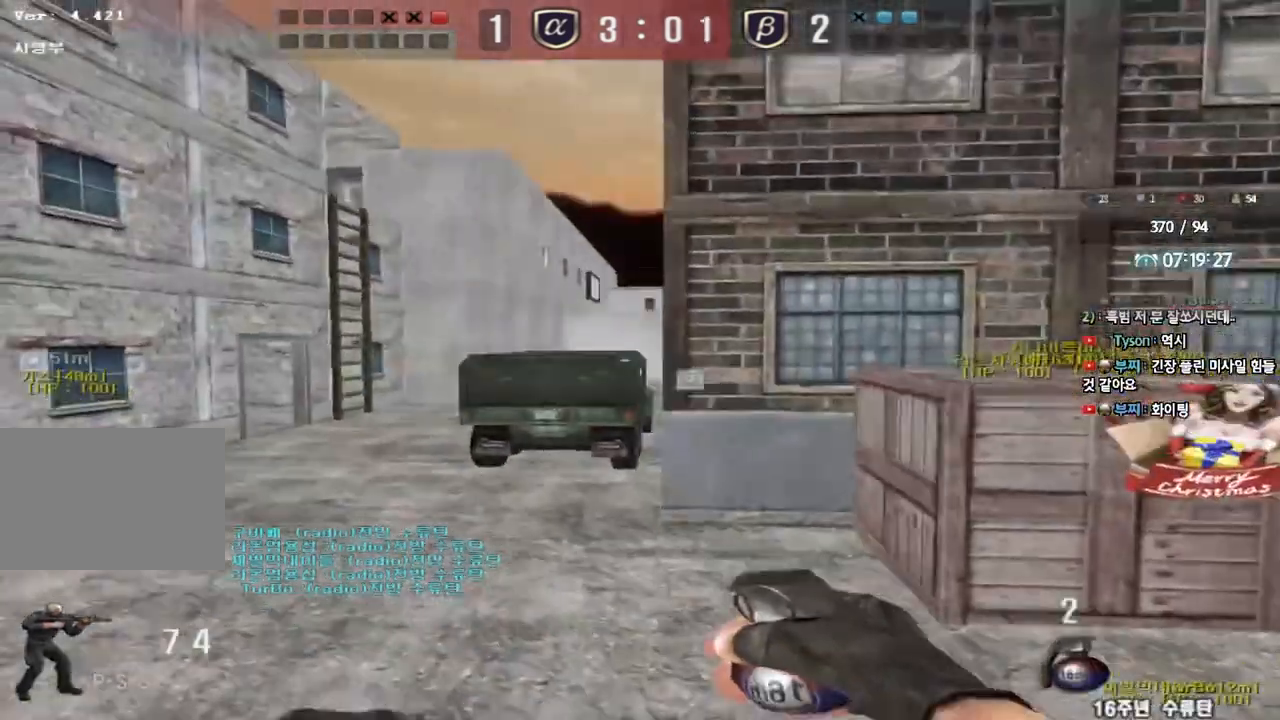
{"keys": ["a", "w"], "events": [[350, "w", "down"], [367, "a", "down"]]}
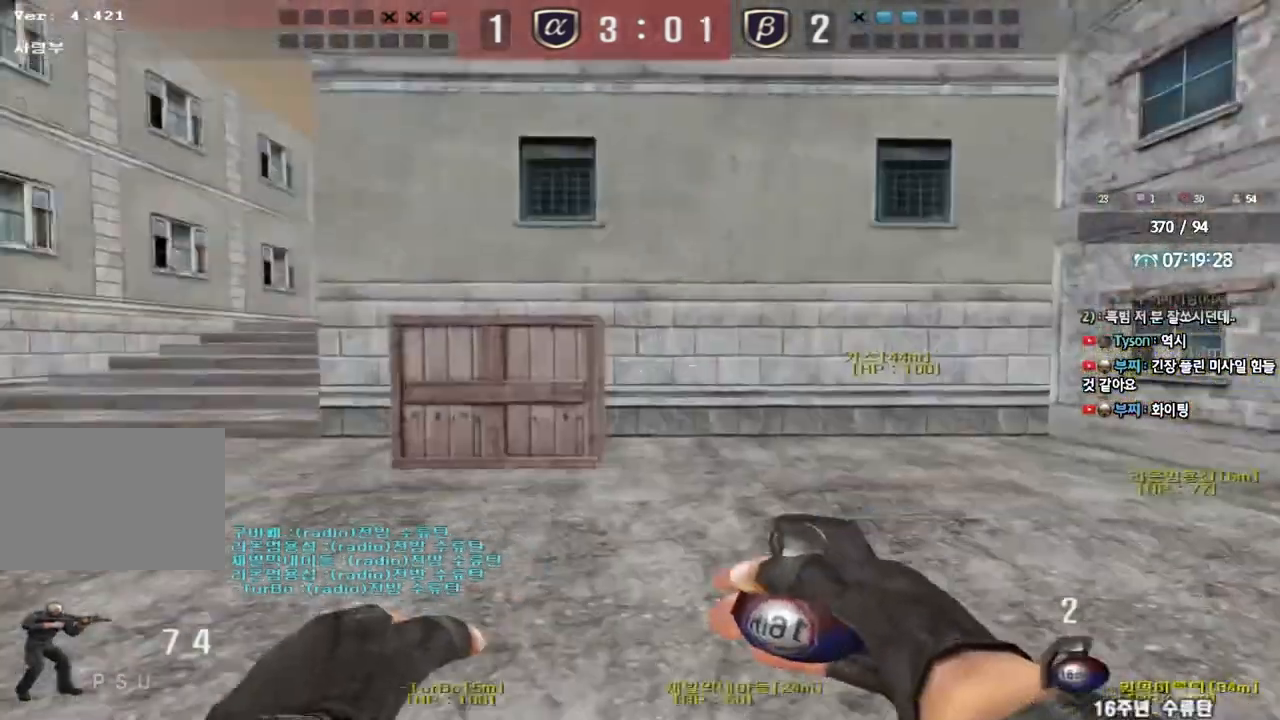
{"keys": ["a", "ctrl"], "events": [[500, "ctrl", "down"], [500, "w", "up"]]}
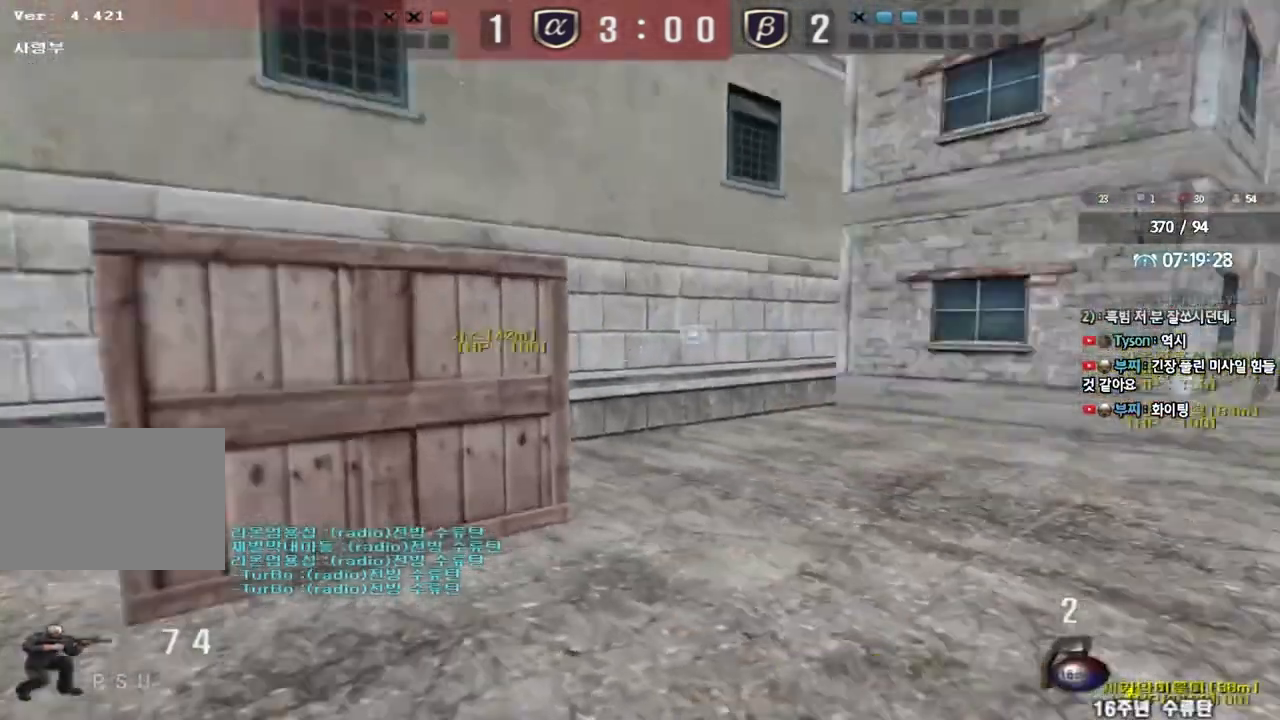
{"keys": [], "events": [[17, "a", "up"], [33, "space", "down"], [200, "ctrl", "up"], [200, "space", "up"]]}
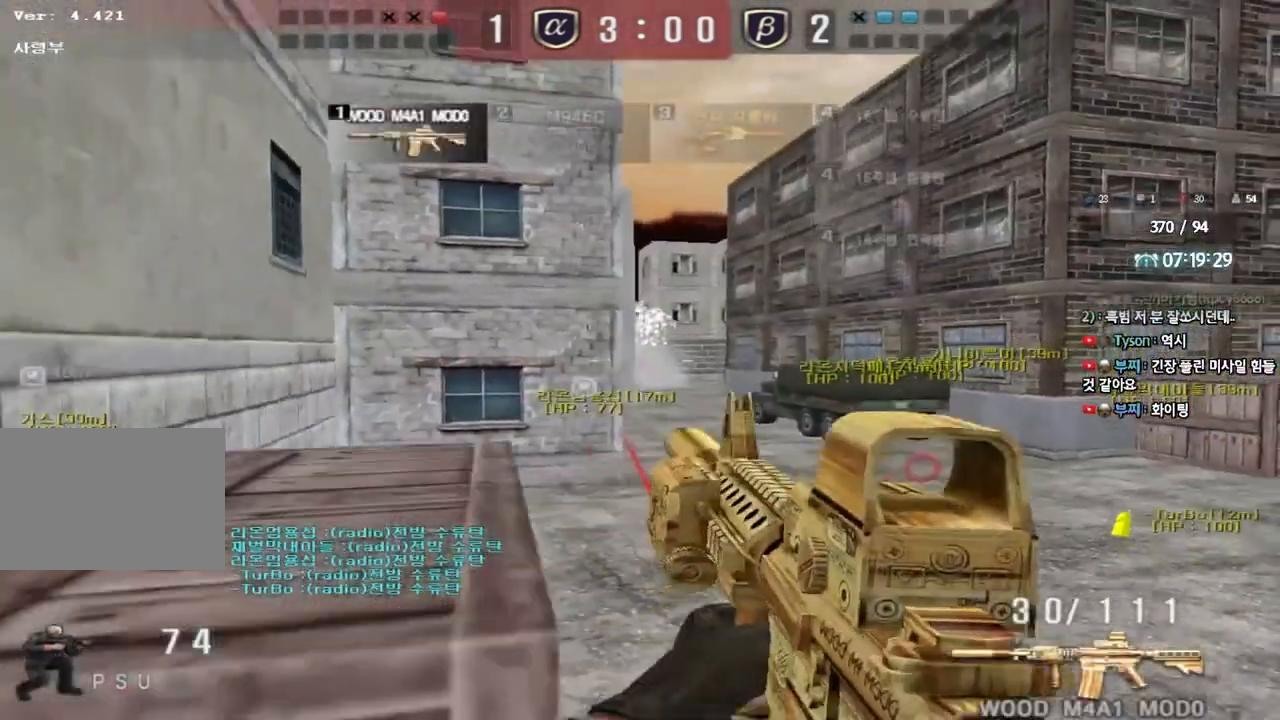
{"keys": ["a", "ctrl", "s"], "events": [[100, "d", "down"], [100, "w", "down"], [317, "ctrl", "down"], [333, "d", "up"], [333, "w", "up"], [433, "s", "down"], [450, "a", "down"]]}
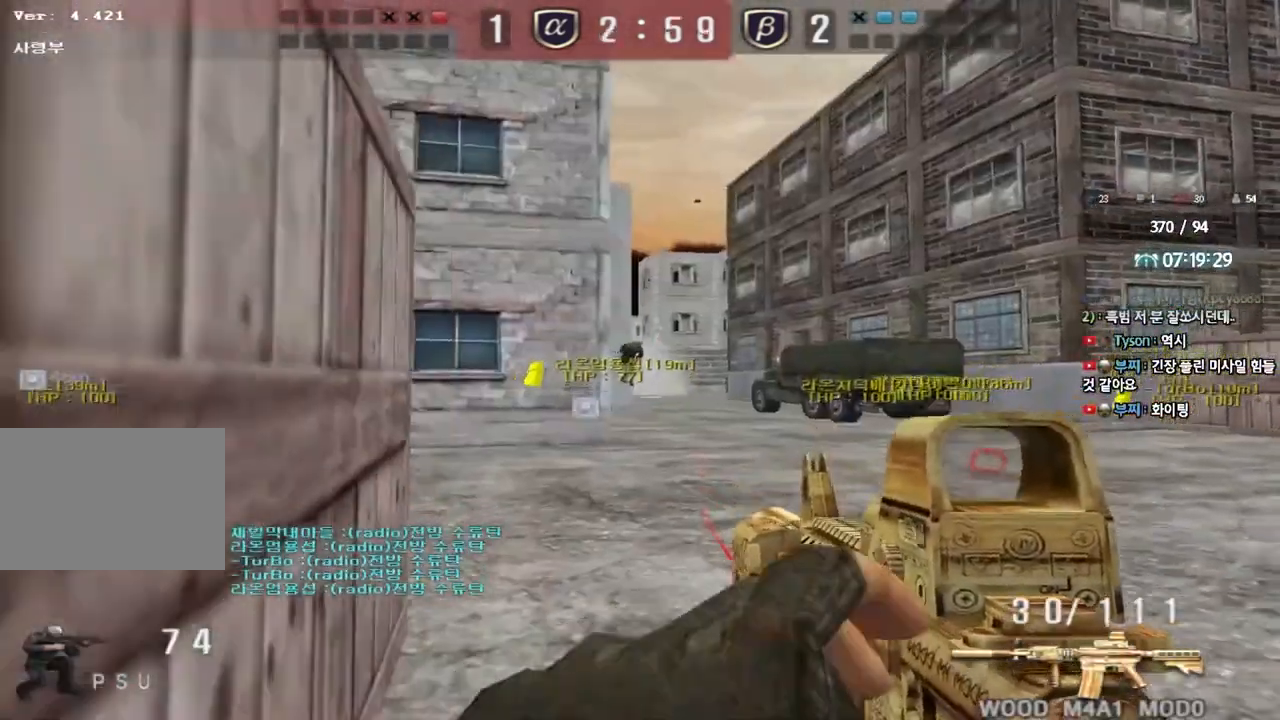
{"keys": ["ctrl"], "events": [[50, "s", "up"], [67, "a", "up"]]}
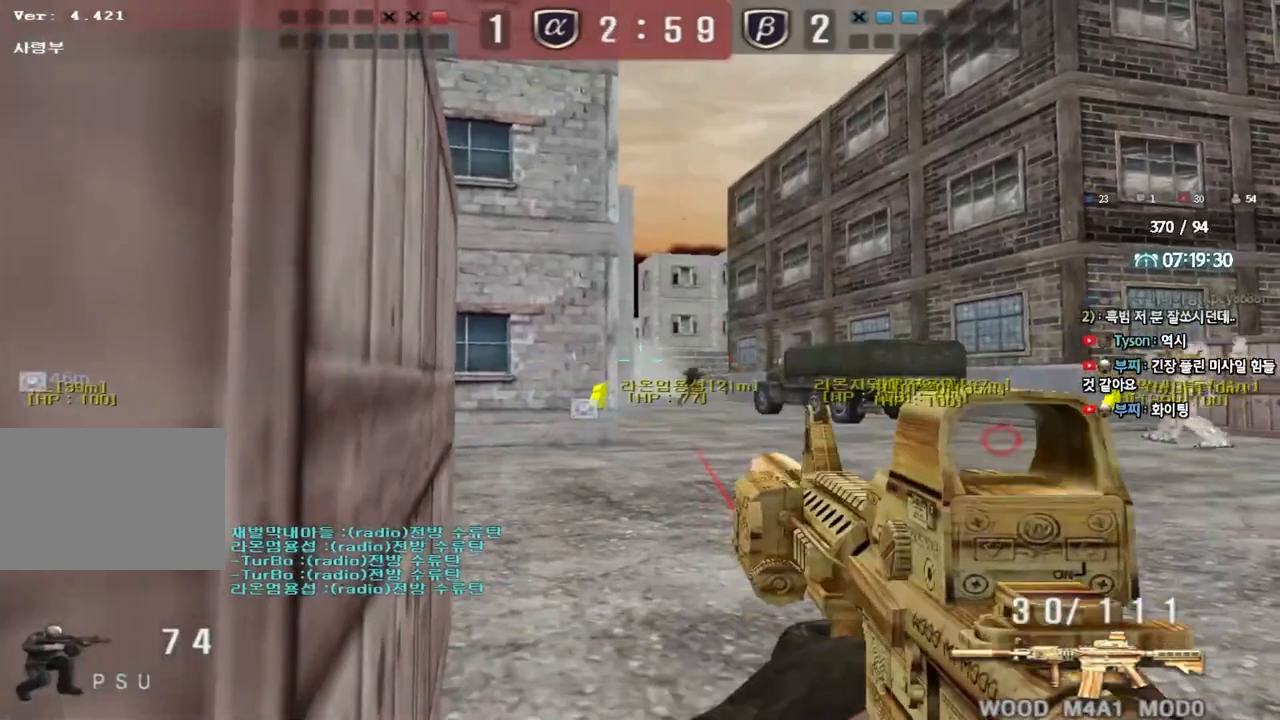
{"keys": ["ctrl"], "events": []}
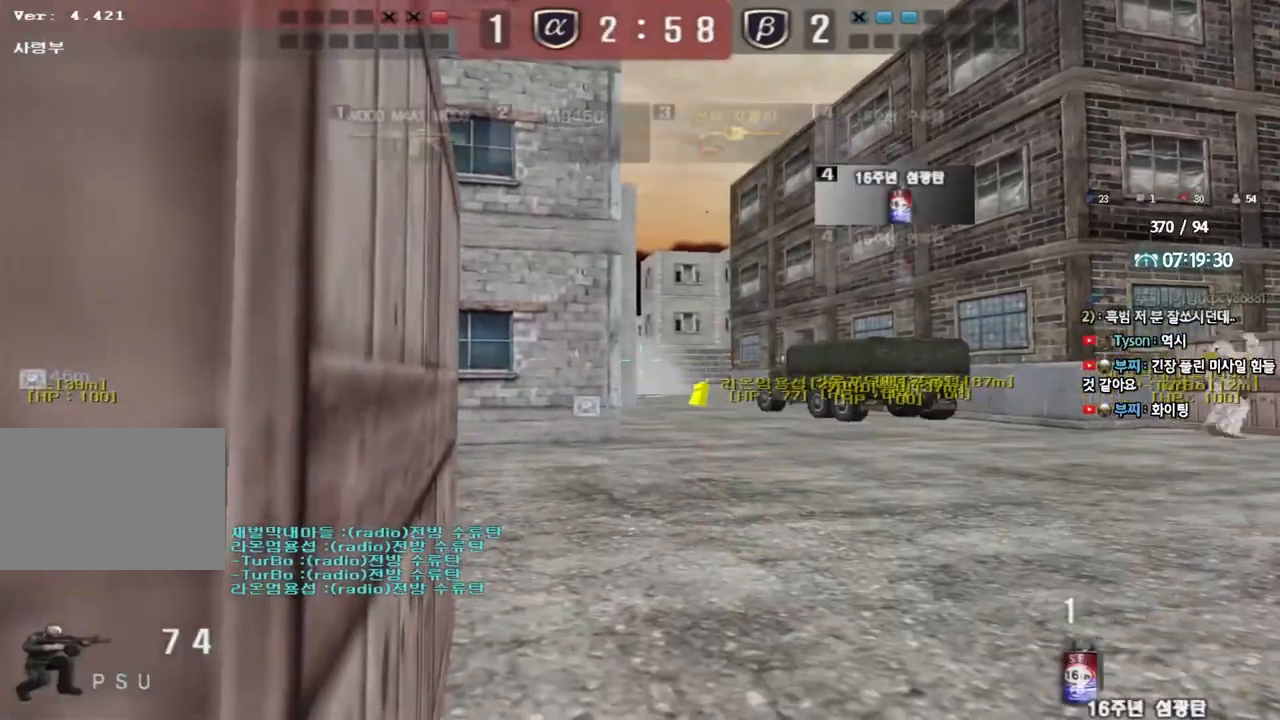
{"keys": ["w"], "events": [[400, "w", "down"], [450, "ctrl", "up"]]}
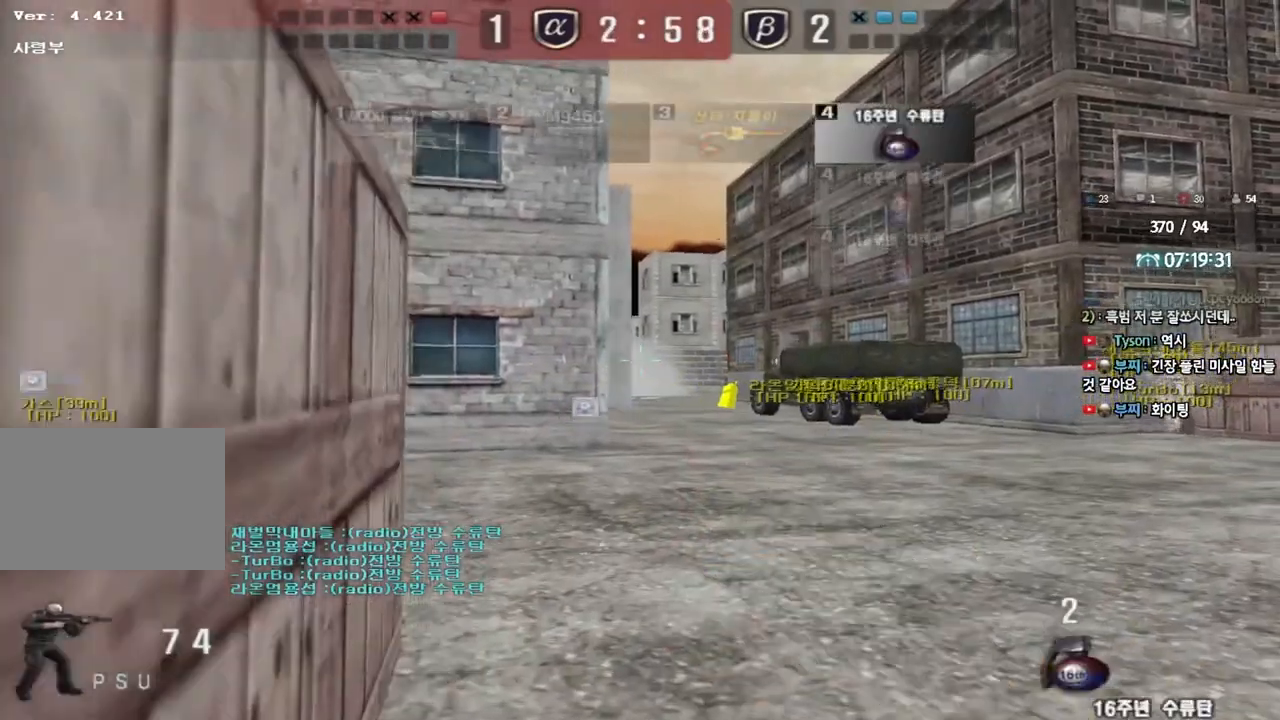
{"keys": ["d", "w"], "events": [[83, "d", "down"]]}
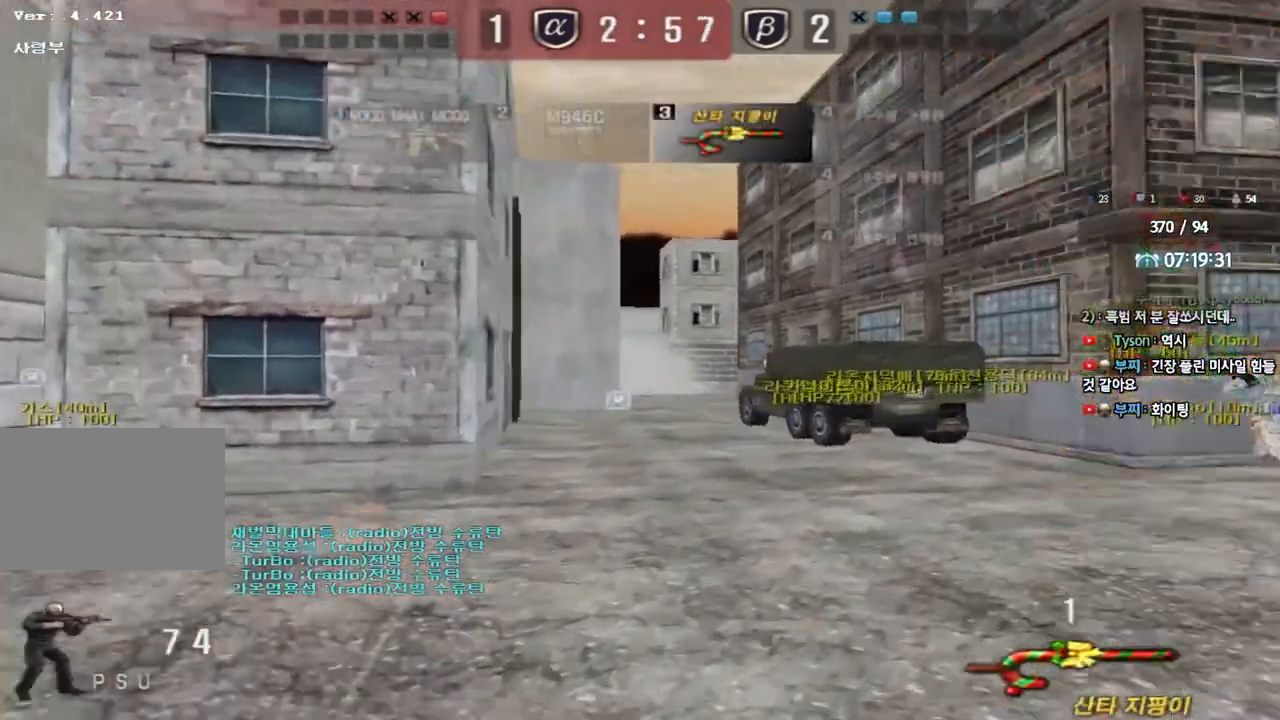
{"keys": ["w"], "events": [[300, "d", "up"]]}
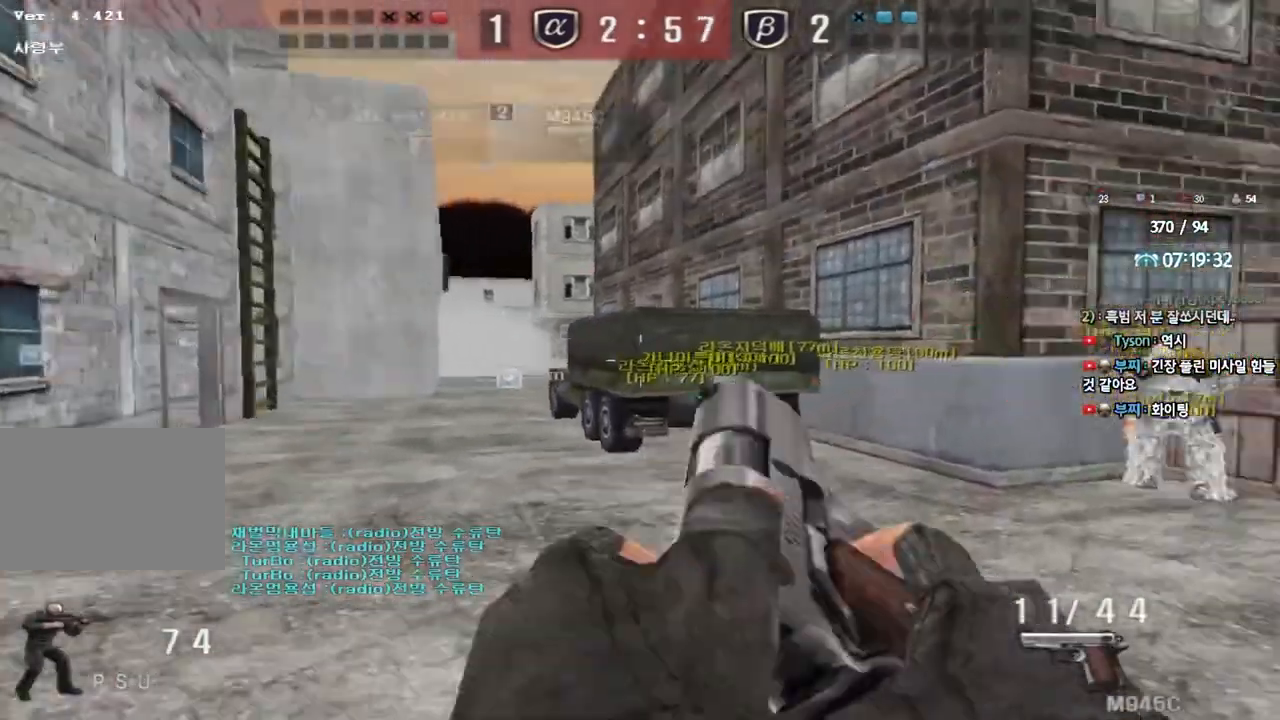
{"keys": ["shift"], "events": [[50, "d", "down"], [233, "d", "up"], [333, "a", "down"], [433, "shift", "down"], [467, "w", "up"], [483, "a", "up"]]}
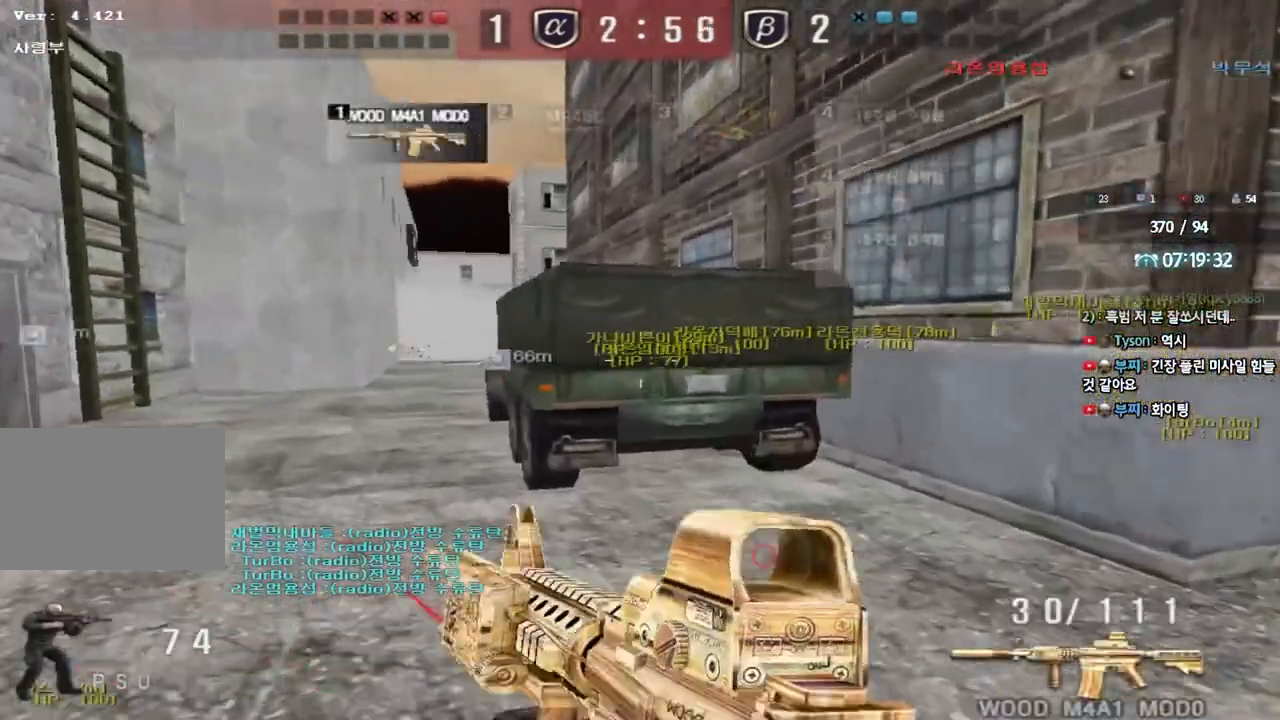
{"keys": ["a", "shift", "w"], "events": [[17, "space", "down"], [67, "a", "down"], [67, "space", "up"], [67, "w", "down"], [83, "shift", "up"], [167, "shift", "down"], [283, "shift", "up"], [383, "shift", "down"]]}
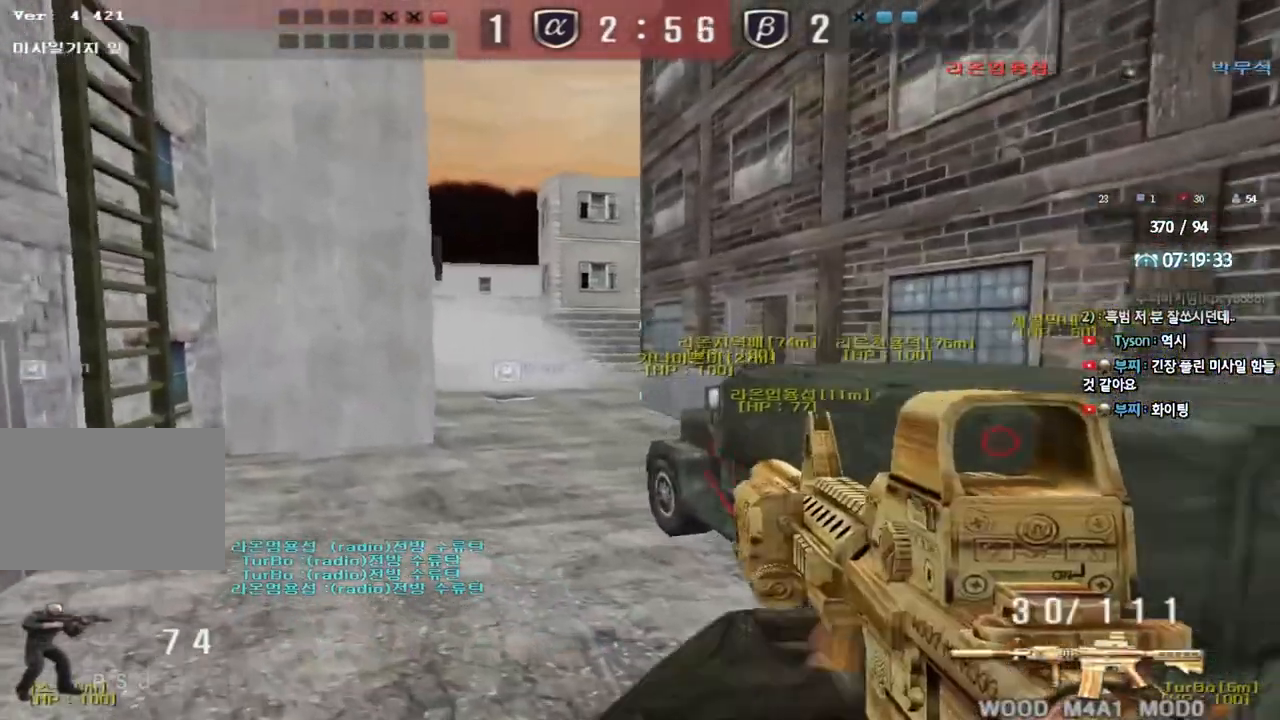
{"keys": ["shift"], "events": [[67, "shift", "up"], [233, "a", "up"], [233, "shift", "down"], [233, "w", "up"], [283, "space", "down"], [400, "space", "up"]]}
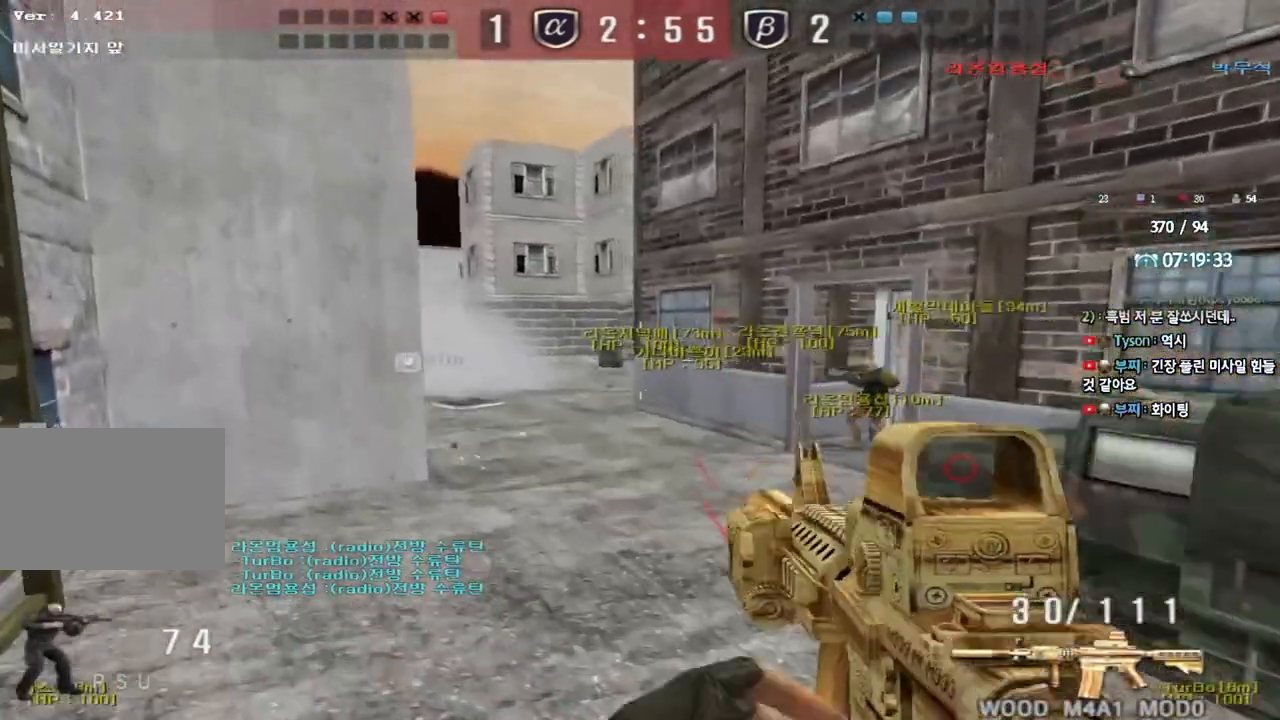
{"keys": ["w"], "events": [[100, "shift", "up"], [417, "w", "down"]]}
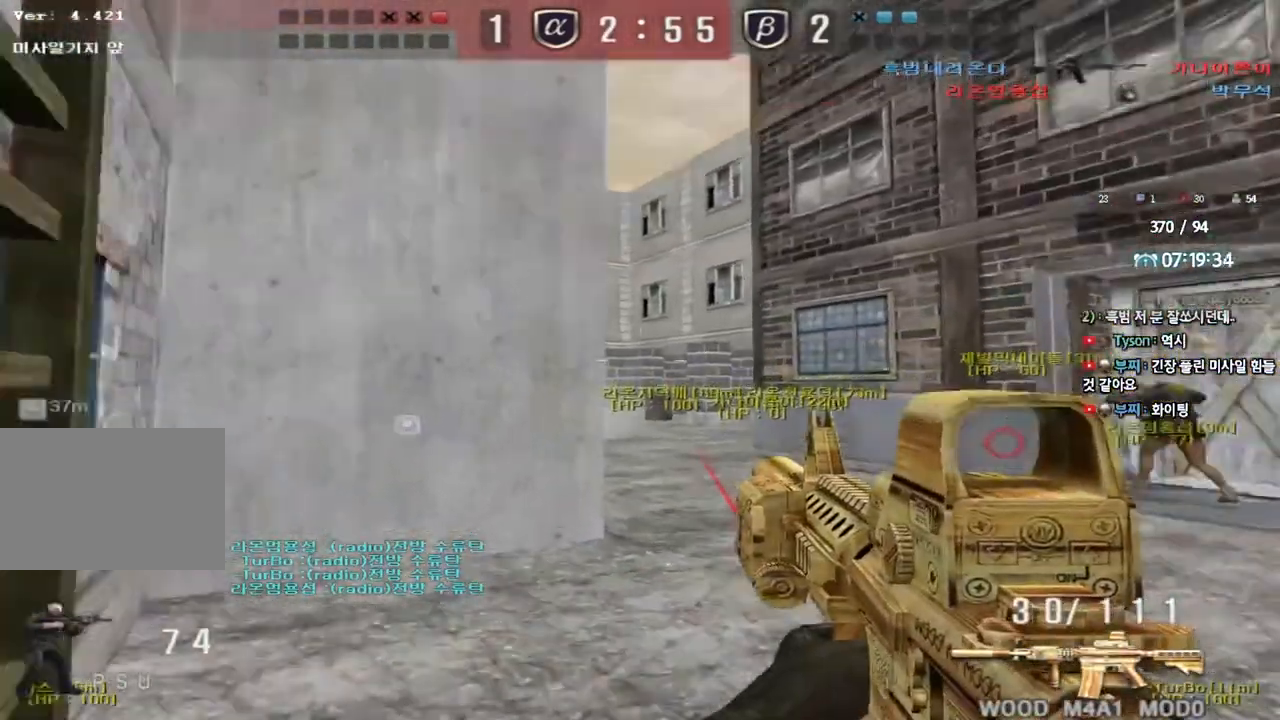
{"keys": ["d", "s"], "events": [[17, "space", "down"], [150, "space", "up"], [200, "a", "down"], [350, "a", "up"], [350, "w", "up"], [467, "d", "down"], [467, "s", "down"]]}
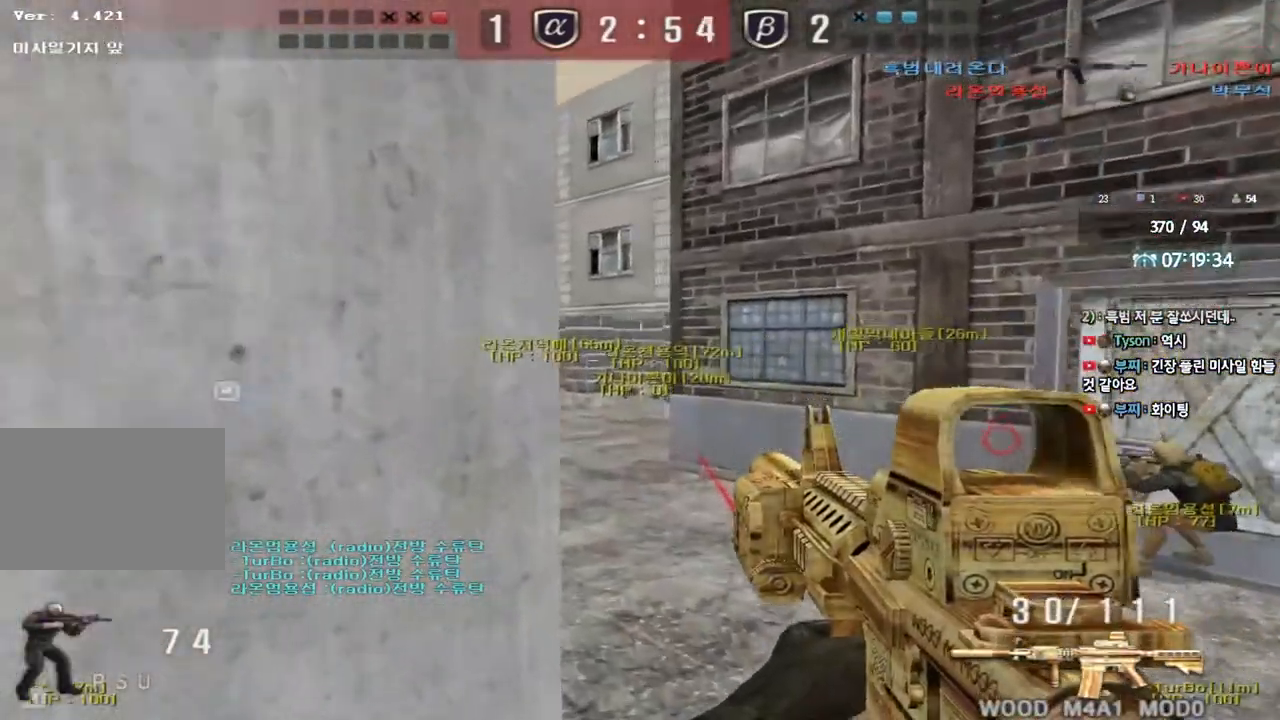
{"keys": ["shift"], "events": [[67, "shift", "down"], [83, "d", "up"], [117, "s", "up"], [300, "a", "down"], [450, "a", "up"]]}
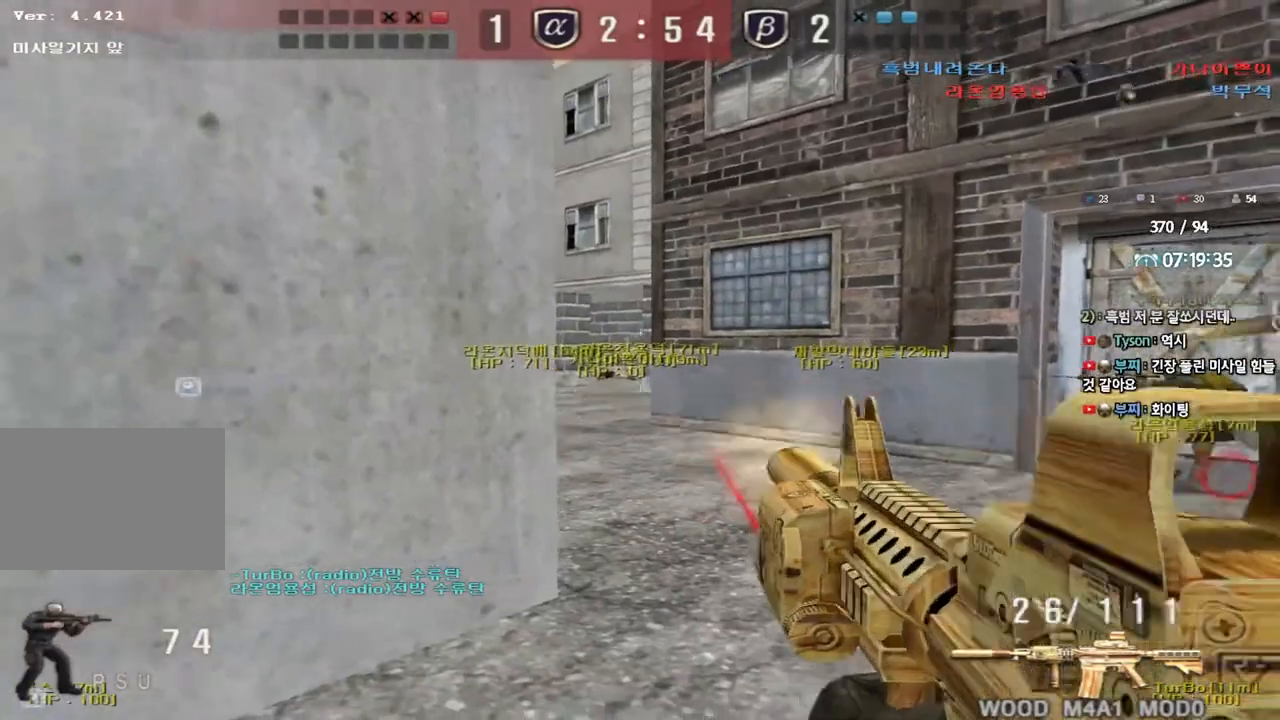
{"keys": ["shift"], "events": [[383, "a", "down"], [500, "a", "up"]]}
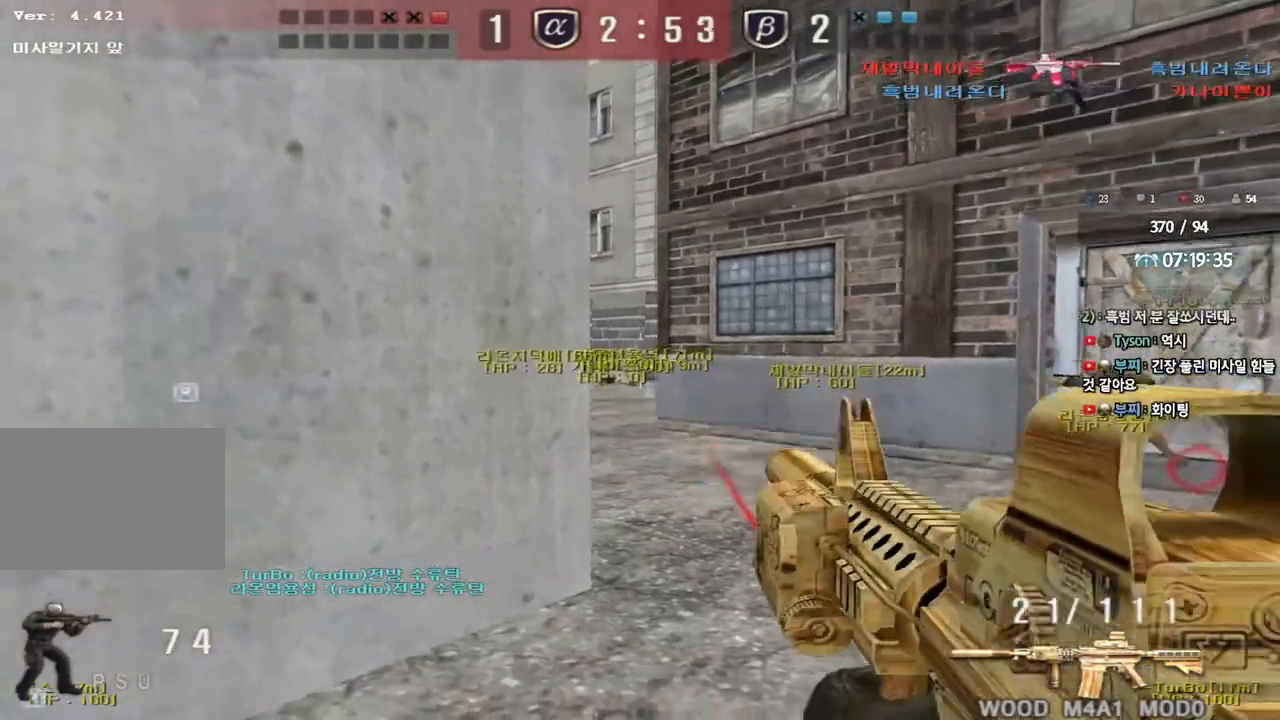
{"keys": ["shift"], "events": []}
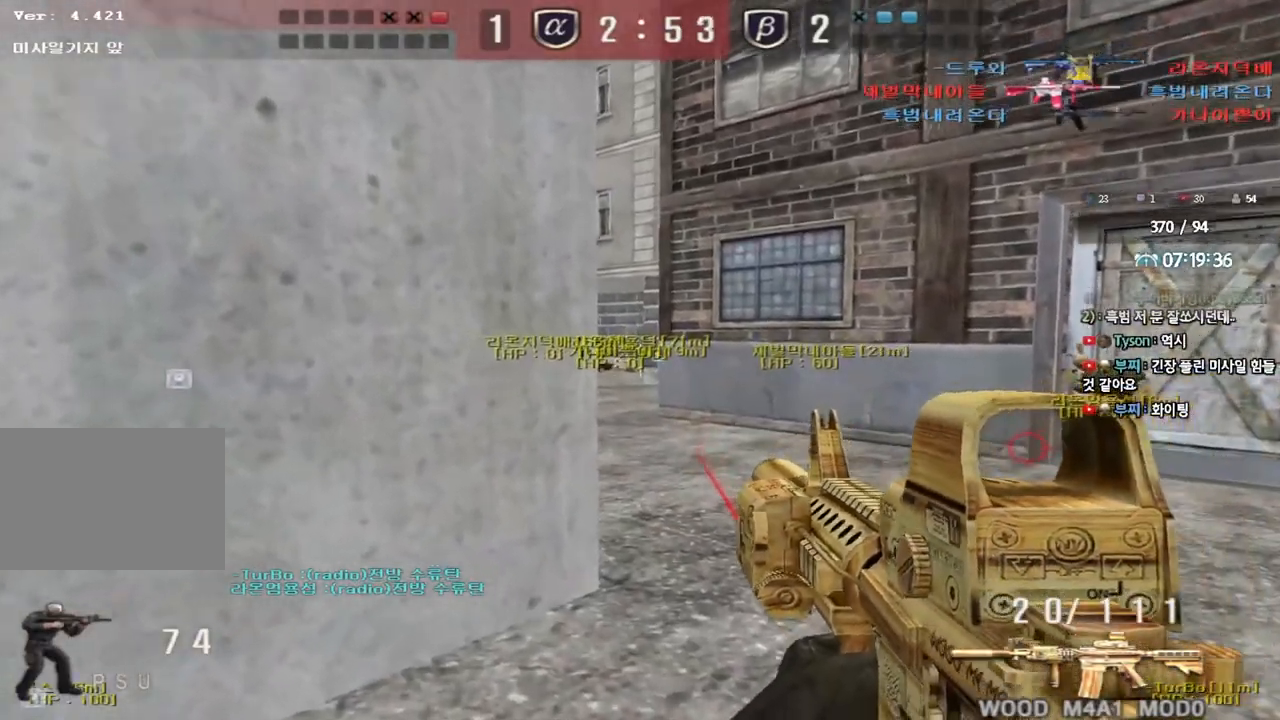
{"keys": ["shift"], "events": [[250, "a", "down"], [267, "w", "down"], [350, "w", "up"], [367, "a", "up"]]}
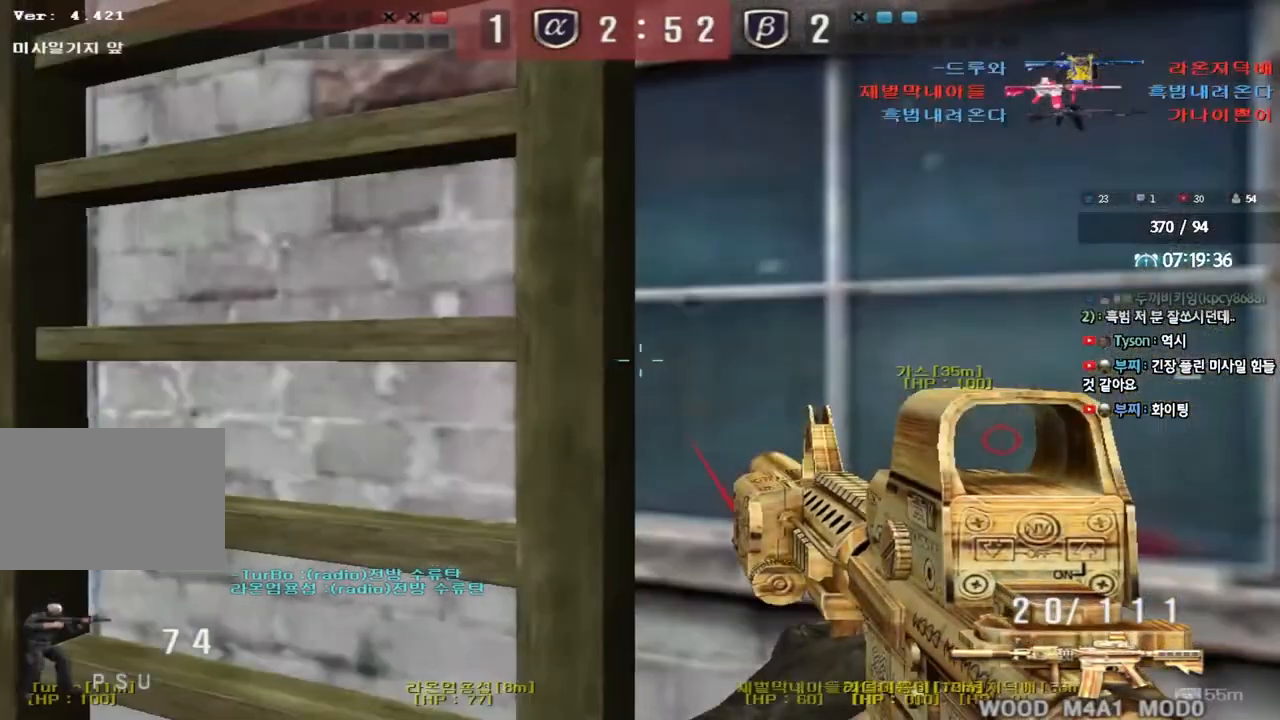
{"keys": ["w"], "events": [[33, "a", "down"], [67, "w", "down"], [100, "shift", "up"], [200, "a", "up"], [217, "space", "down"], [317, "space", "up"]]}
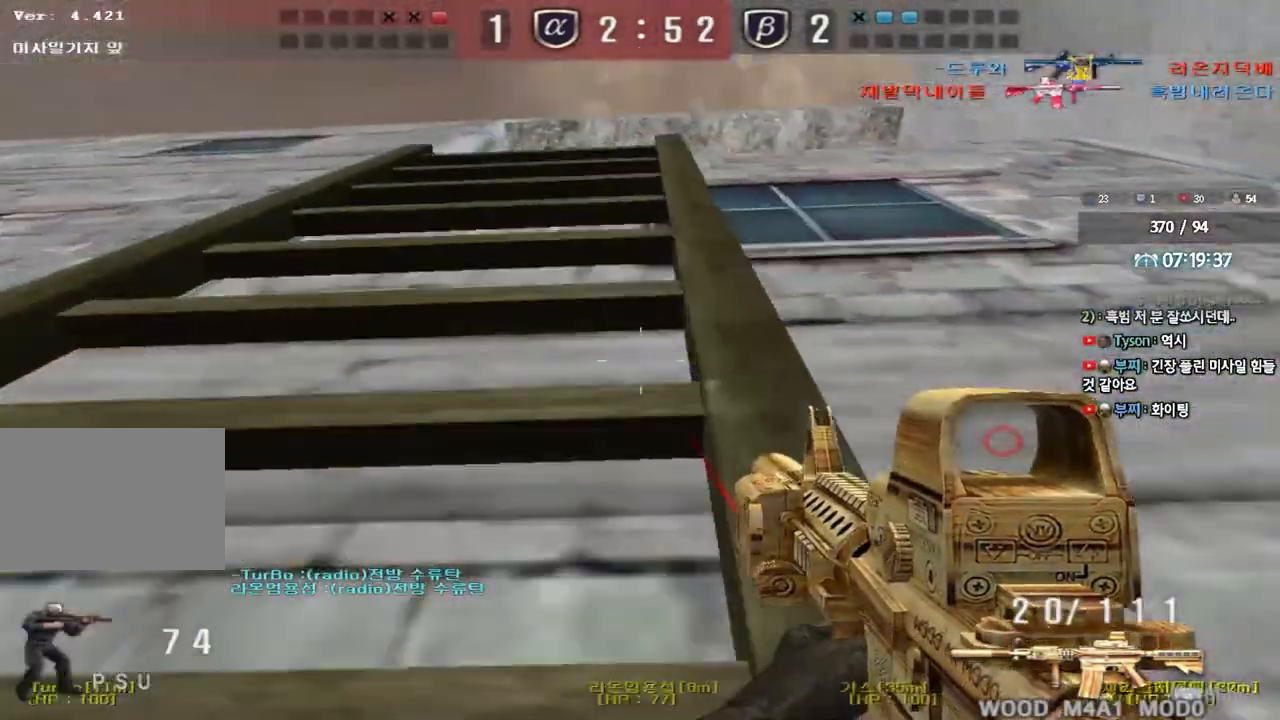
{"keys": ["a", "w"], "events": [[367, "a", "down"]]}
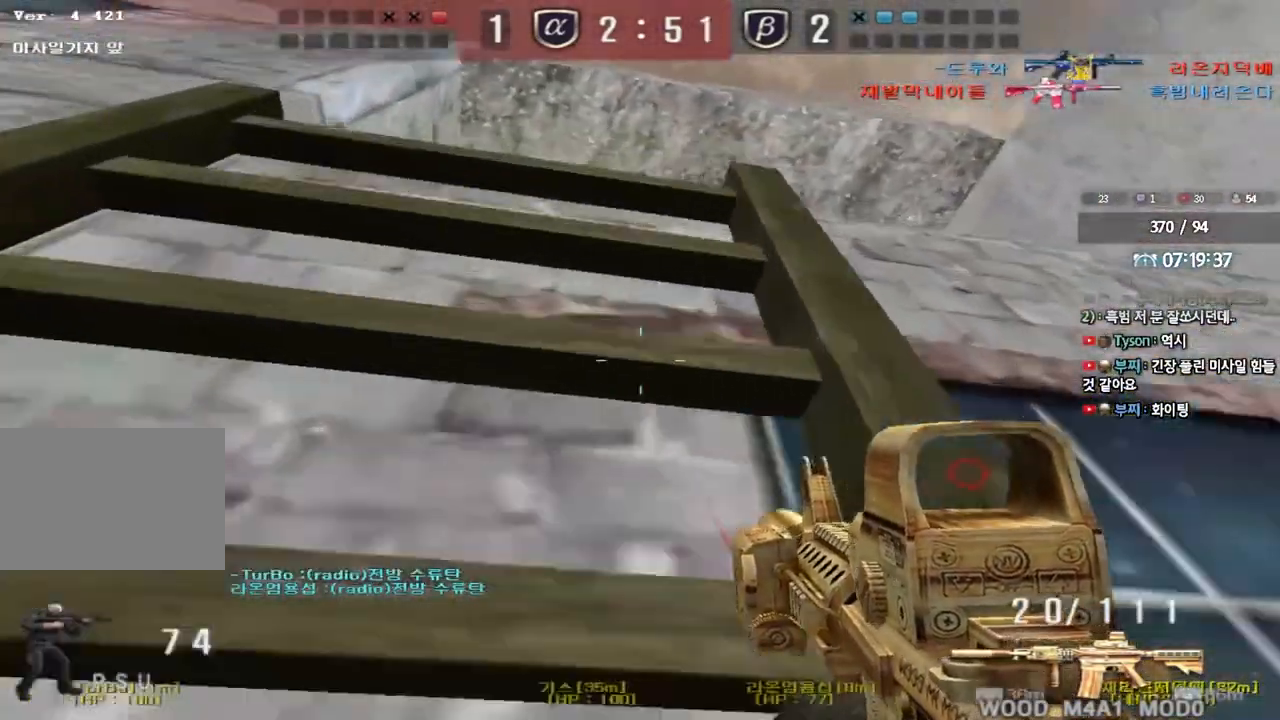
{"keys": ["w"], "events": [[50, "a", "up"]]}
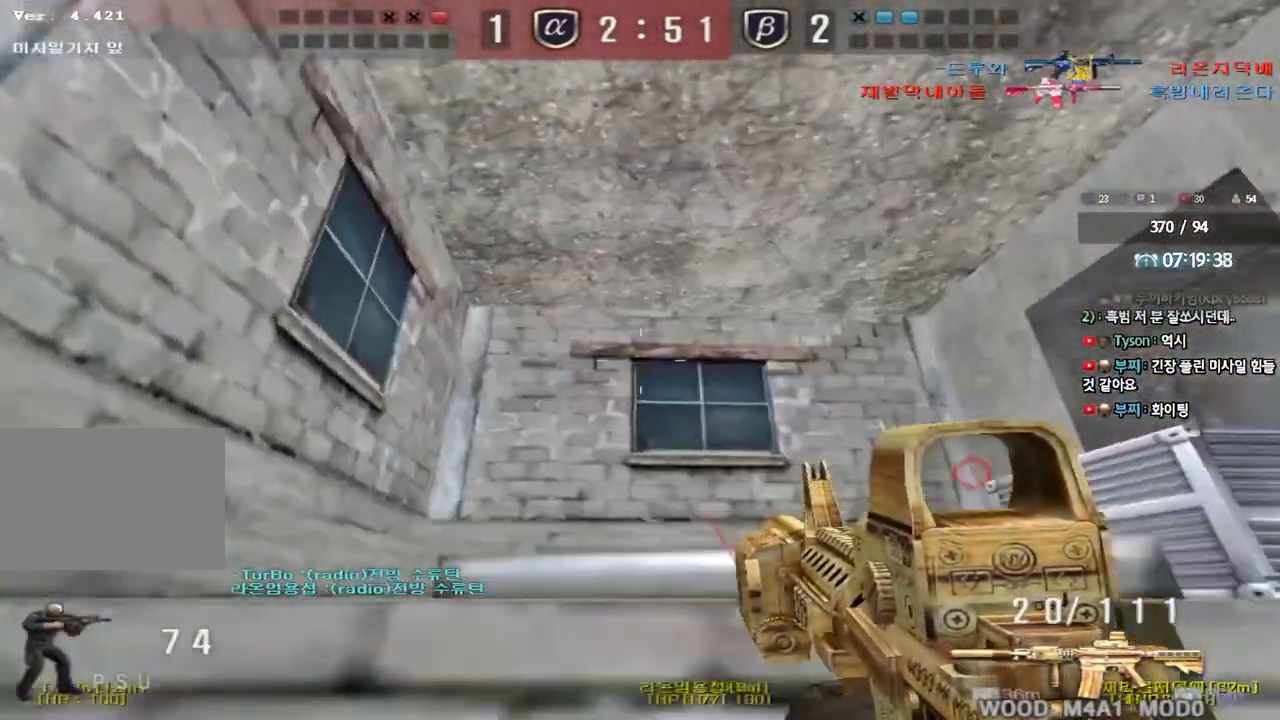
{"keys": [], "events": [[33, "a", "down"], [167, "shift", "down"], [183, "w", "up"], [200, "a", "up"], [233, "space", "down"], [333, "space", "up"], [467, "shift", "up"]]}
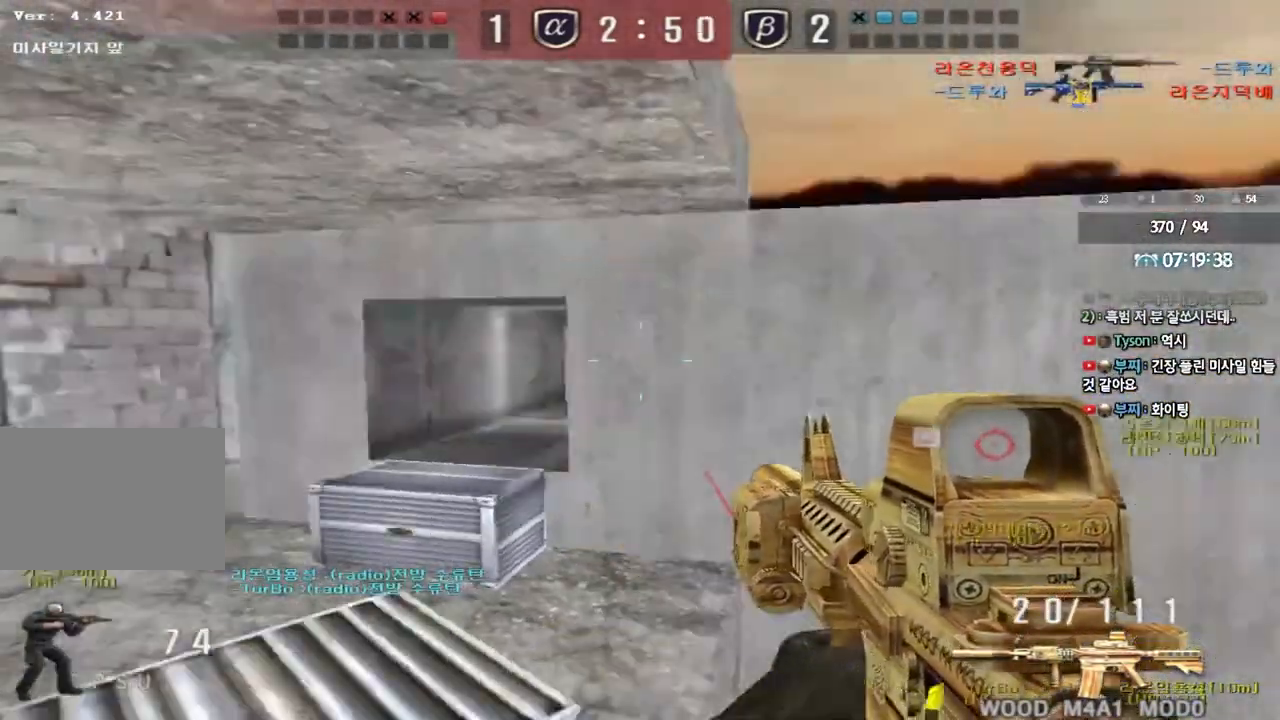
{"keys": ["a", "w"], "events": [[367, "a", "down"], [450, "w", "down"]]}
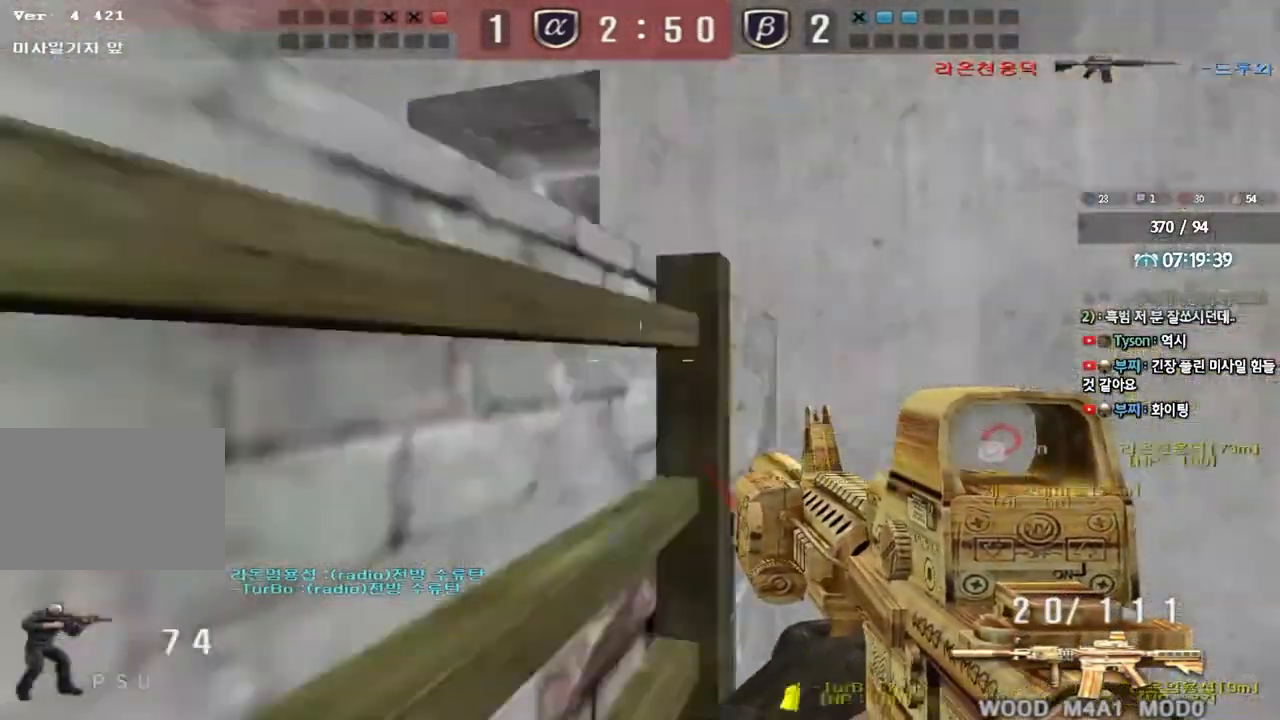
{"keys": ["shift"], "events": [[17, "a", "up"], [317, "a", "down"], [500, "a", "up"], [500, "shift", "down"], [500, "w", "up"]]}